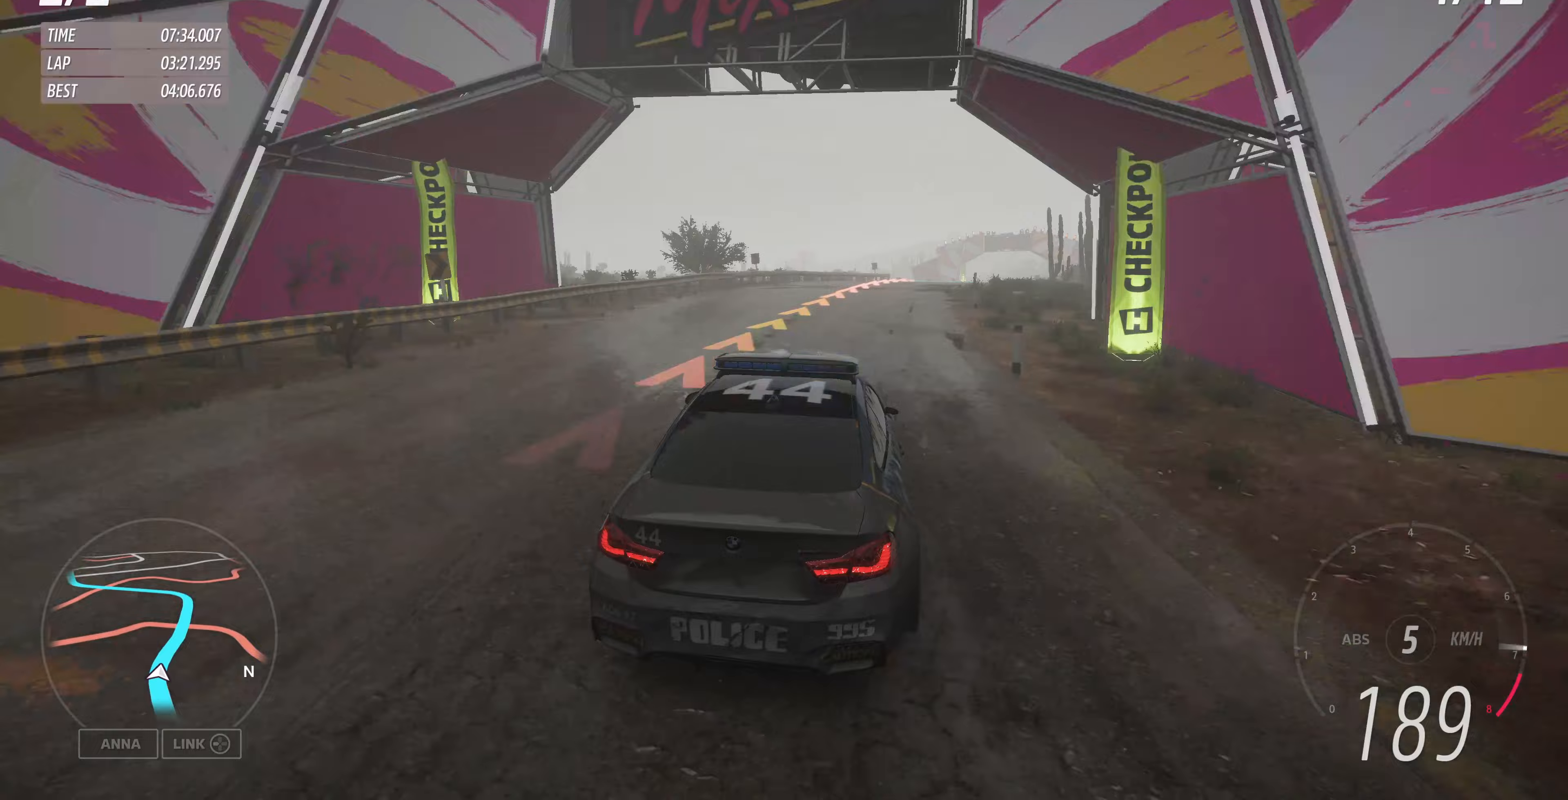
Gameplay with a controller (PlayStation layout); each line is a JSON object with the inputs held at the frame after it. "events" lists button and stick changes between this image and that frame as [ms after this image, input, new state], when the widget could be followed in between.
{"buttons": [], "left_stick": "up-right", "right_stick": "center", "events": [[100, "left_stick", "up-right"], [400, "R2", "up"]]}
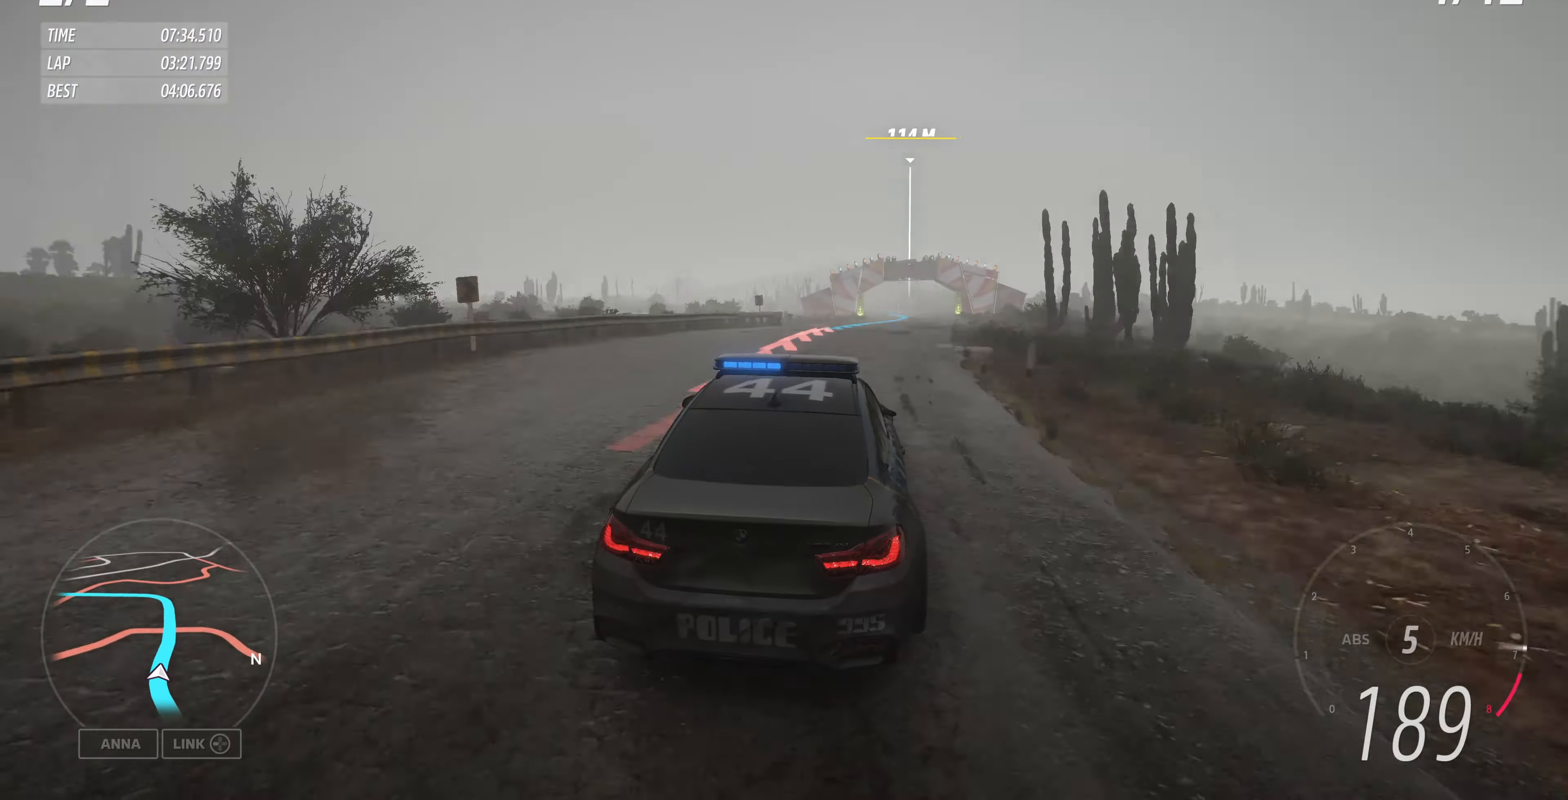
{"buttons": ["R2"], "left_stick": "up", "right_stick": "center", "events": [[67, "R2", "down"], [400, "left_stick", "up"]]}
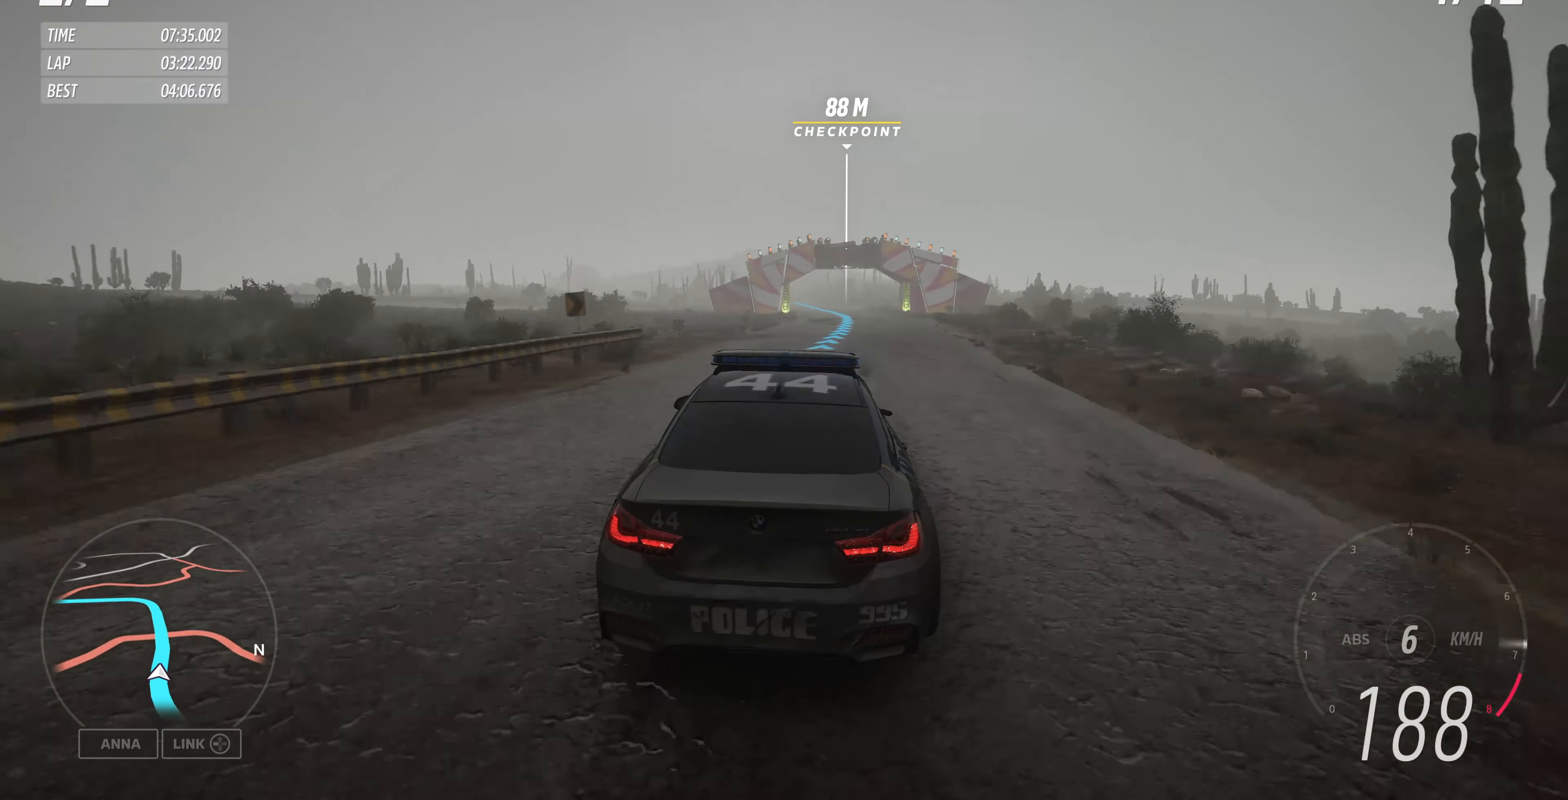
{"buttons": ["R2"], "left_stick": "up", "right_stick": "center", "events": []}
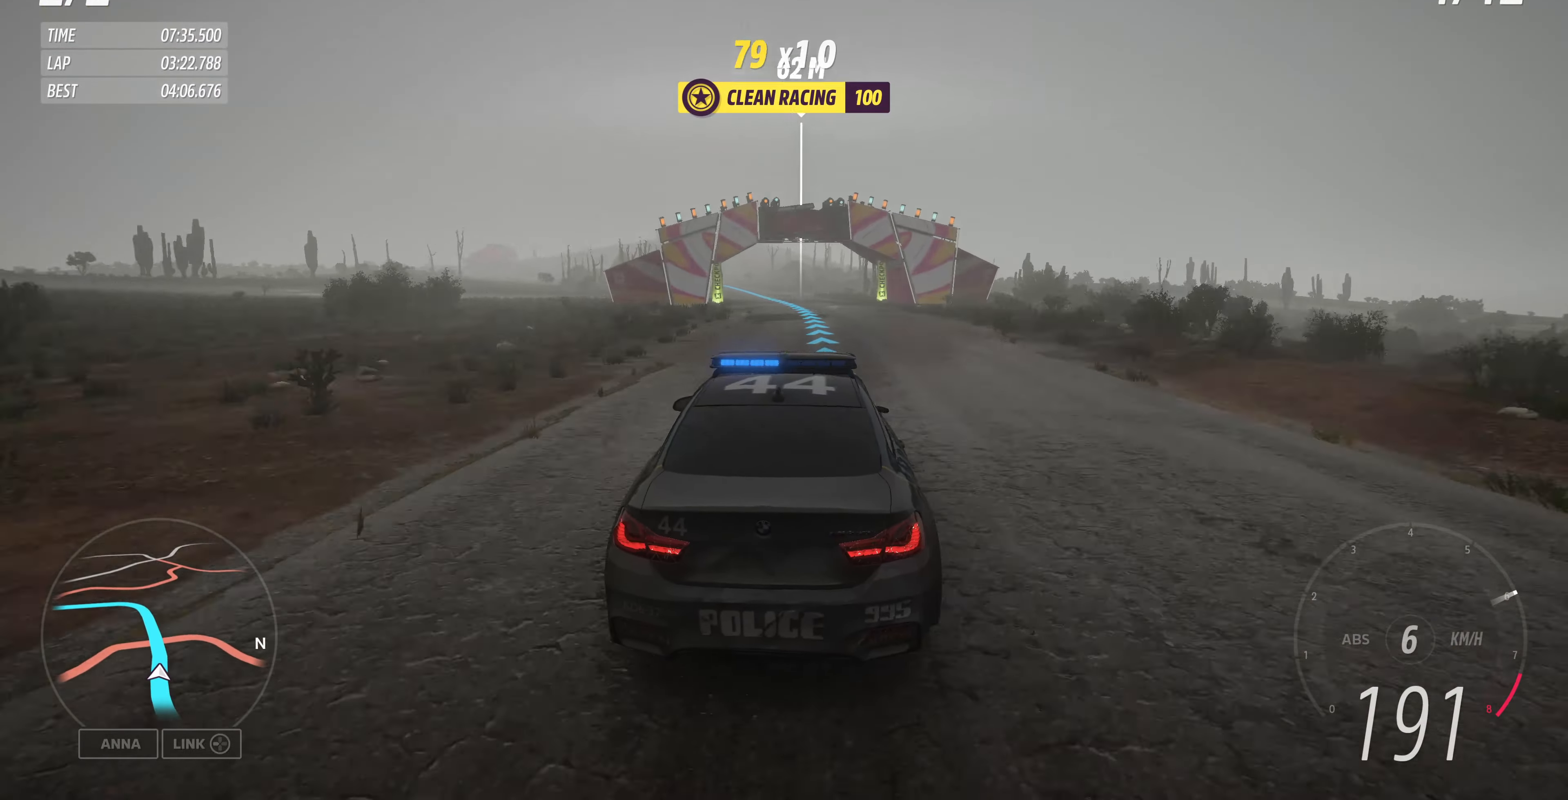
{"buttons": ["R2"], "left_stick": "up", "right_stick": "center", "events": []}
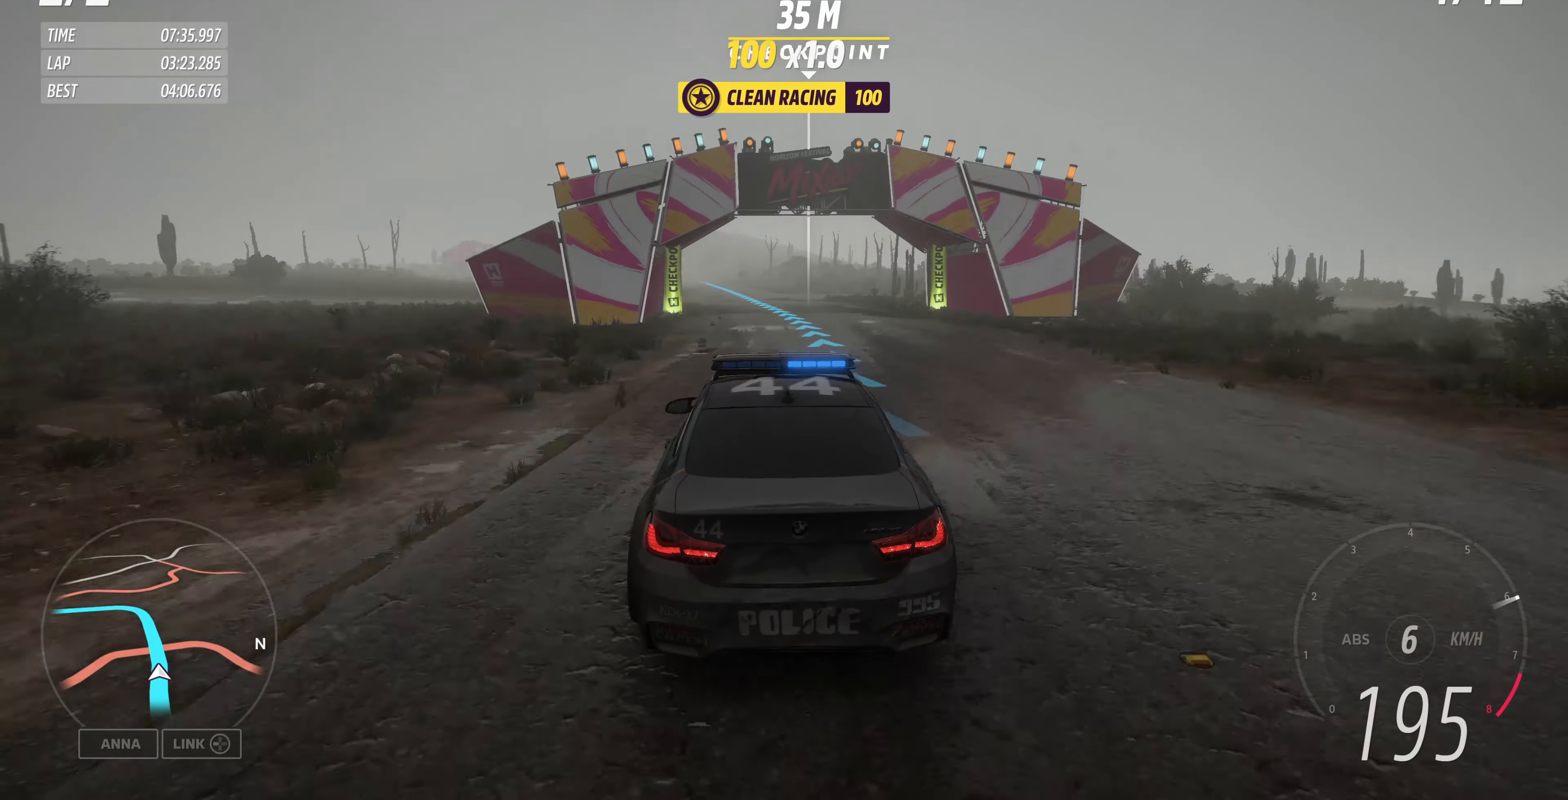
{"buttons": ["R2"], "left_stick": "up", "right_stick": "center", "events": []}
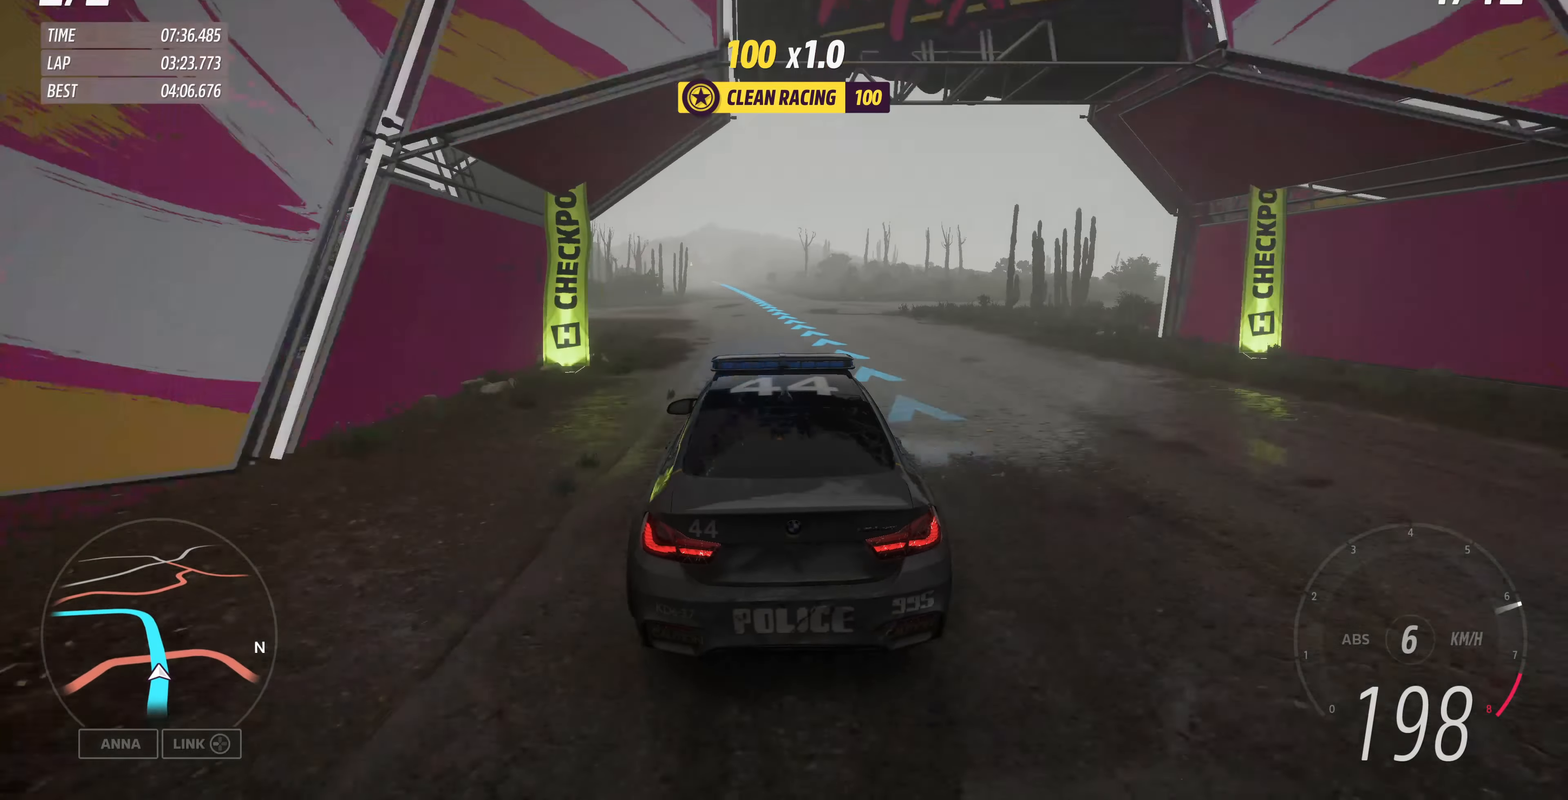
{"buttons": ["R2"], "left_stick": "up", "right_stick": "center", "events": []}
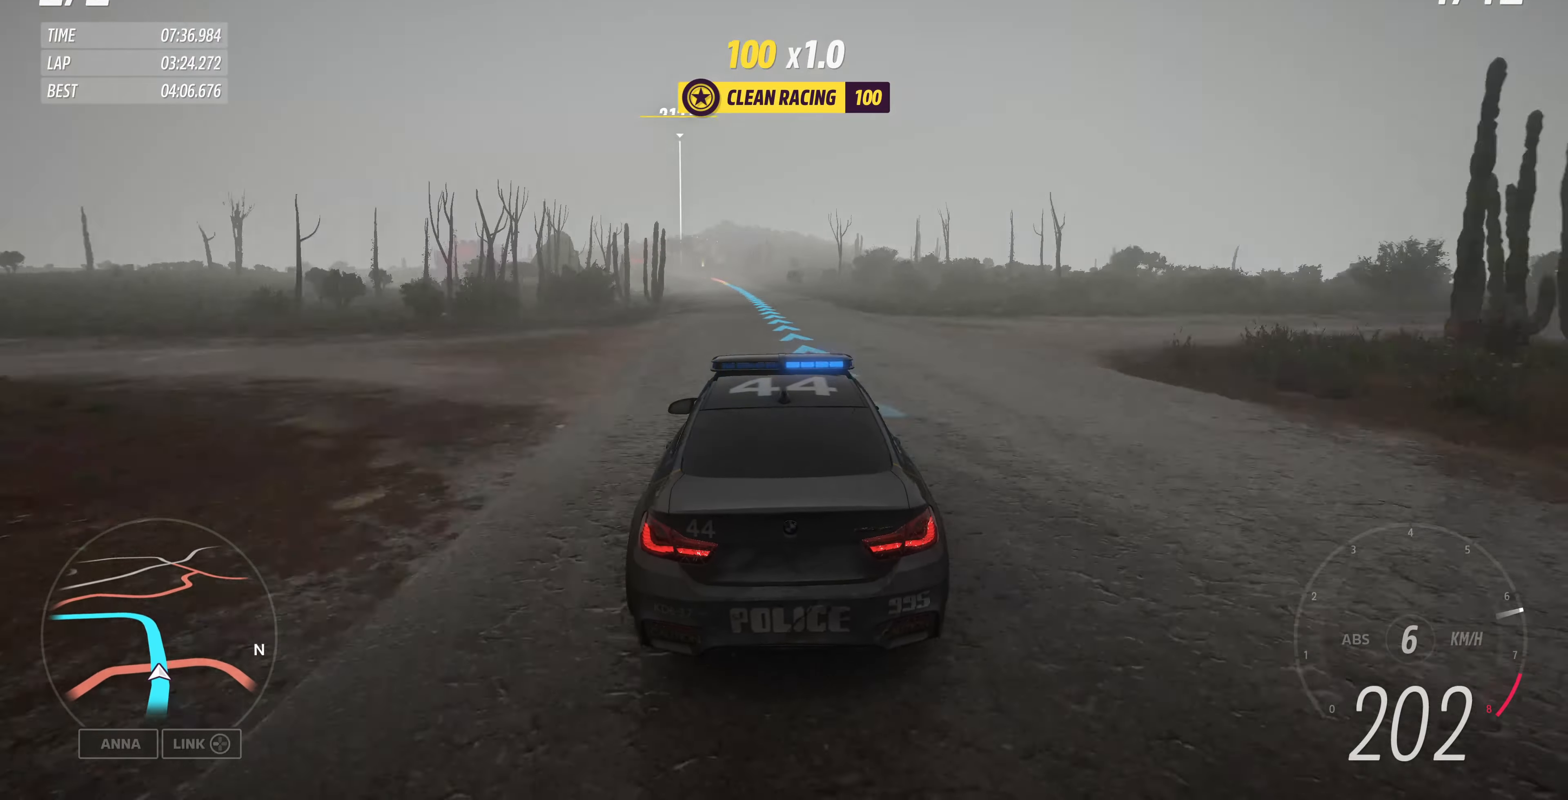
{"buttons": ["R2"], "left_stick": "up", "right_stick": "center", "events": []}
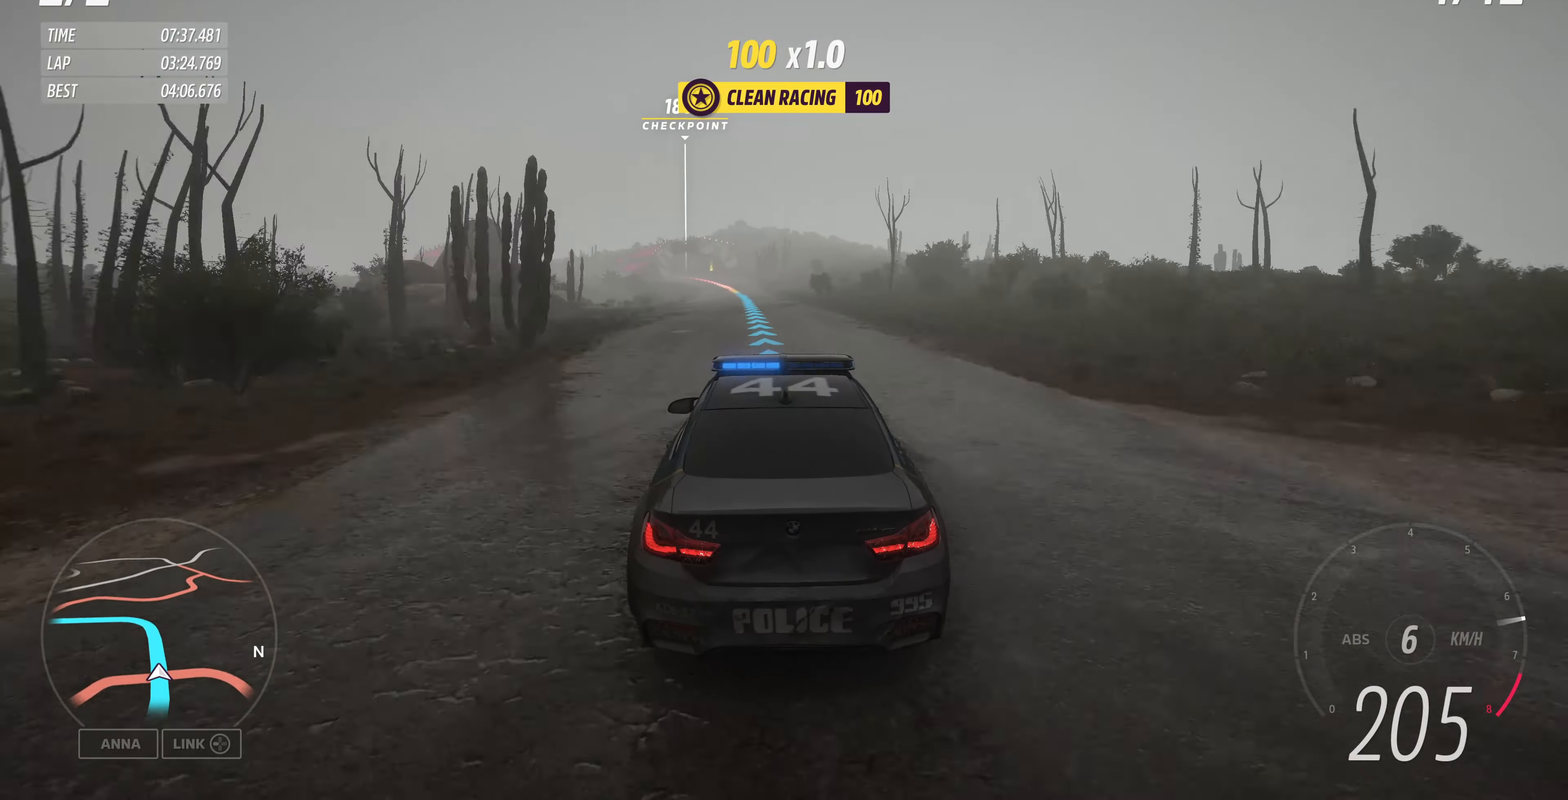
{"buttons": ["R2"], "left_stick": "up", "right_stick": "center", "events": []}
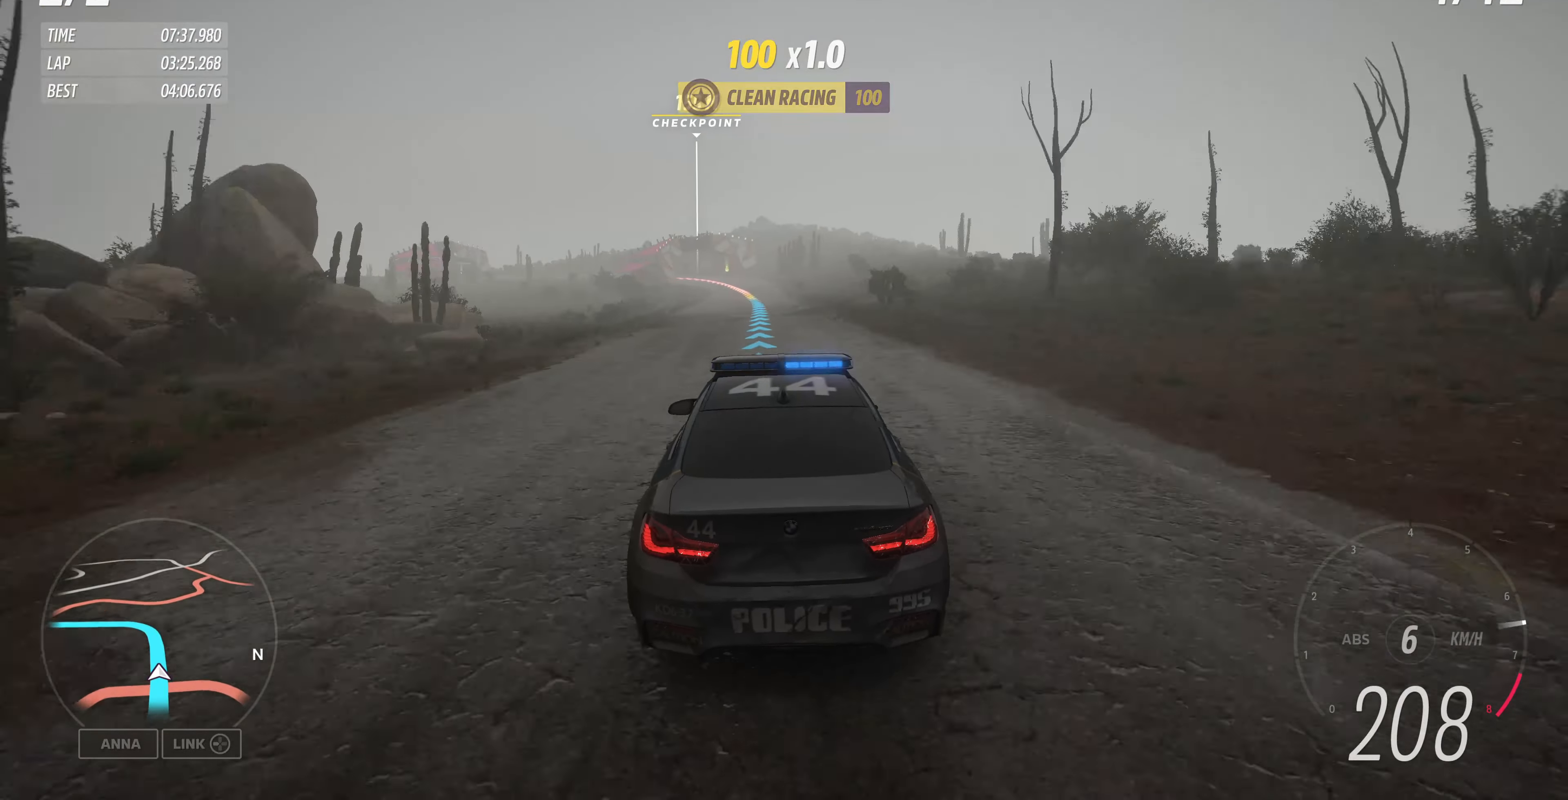
{"buttons": ["R2"], "left_stick": "up", "right_stick": "center", "events": []}
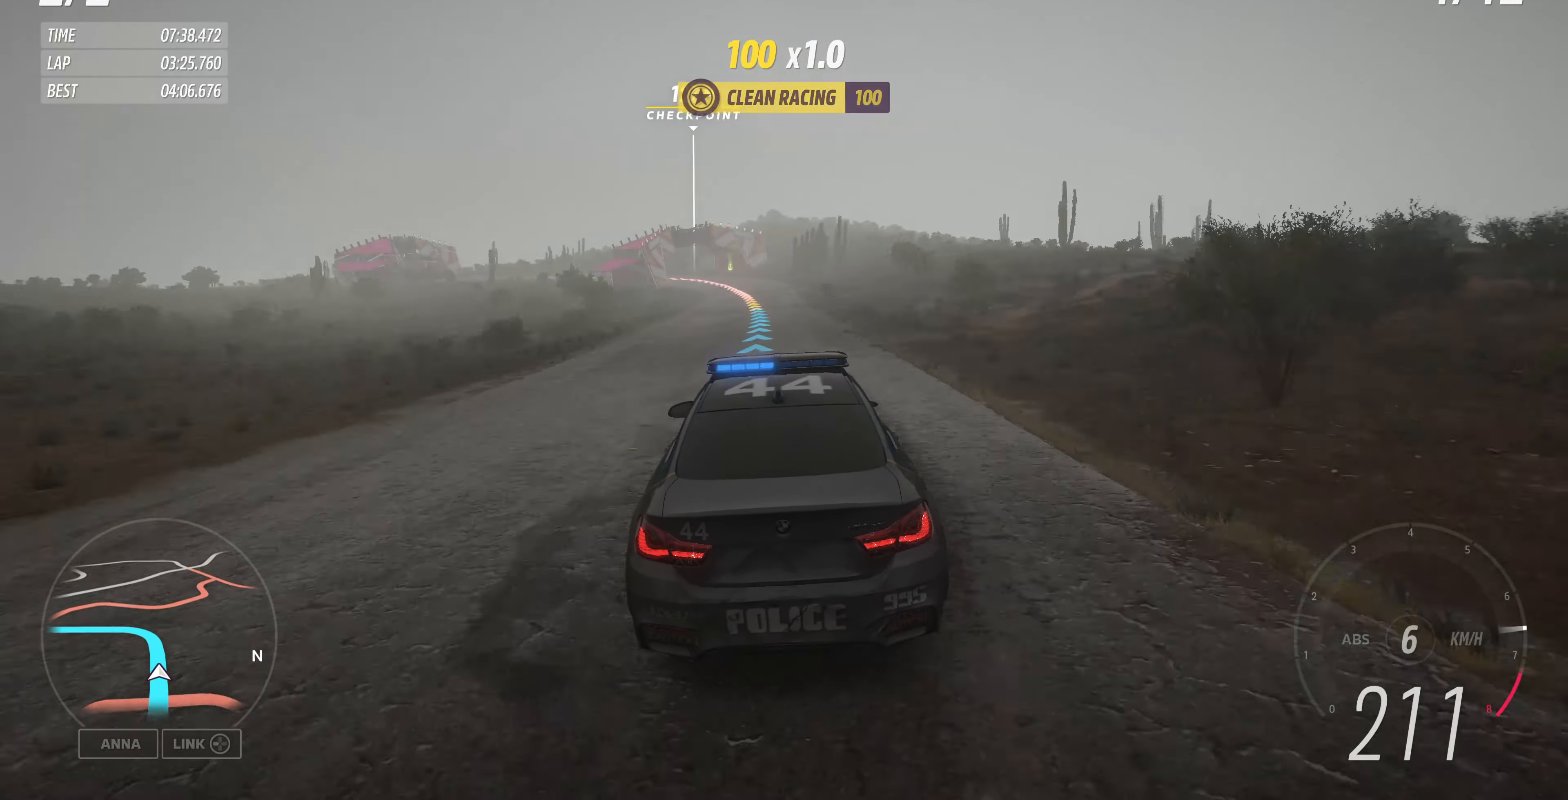
{"buttons": [], "left_stick": "up", "right_stick": "center", "events": [[233, "R2", "up"]]}
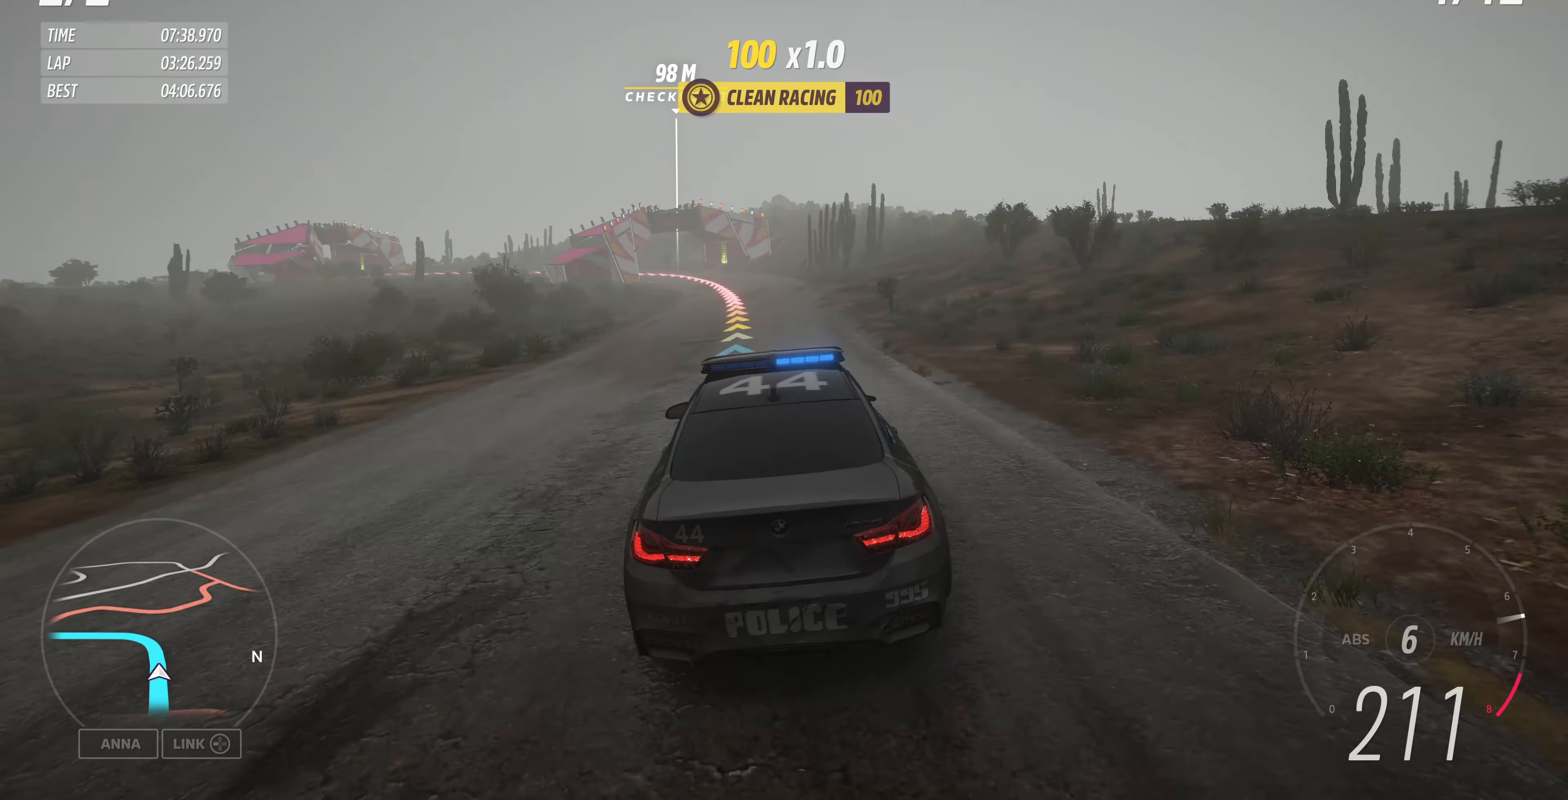
{"buttons": ["L2"], "left_stick": "up-left", "right_stick": "center", "events": [[67, "L2", "down"], [300, "L2", "up"], [333, "left_stick", "up-left"], [466, "L2", "down"]]}
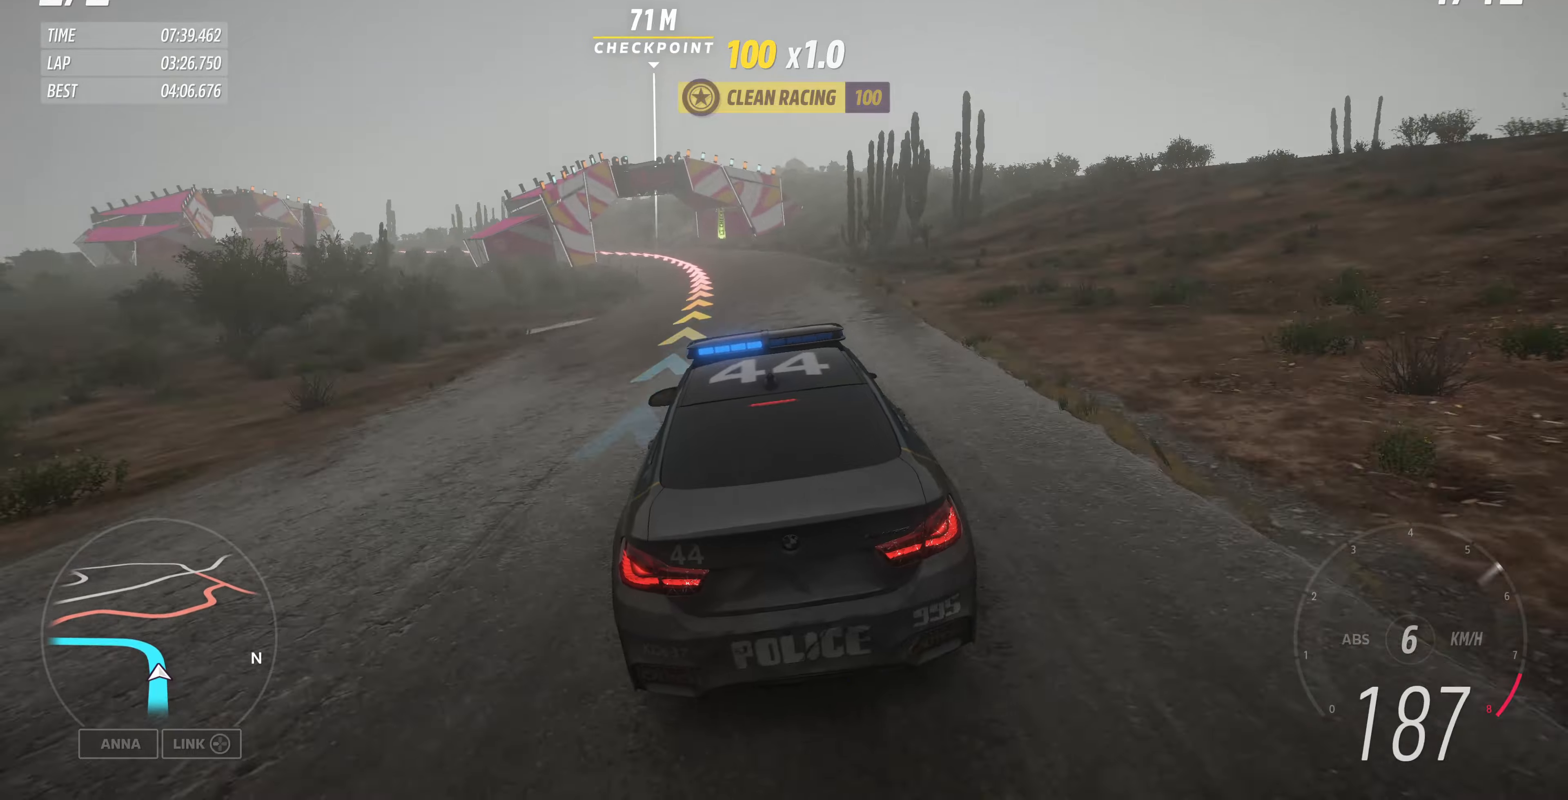
{"buttons": ["L2"], "left_stick": "up-left", "right_stick": "center", "events": []}
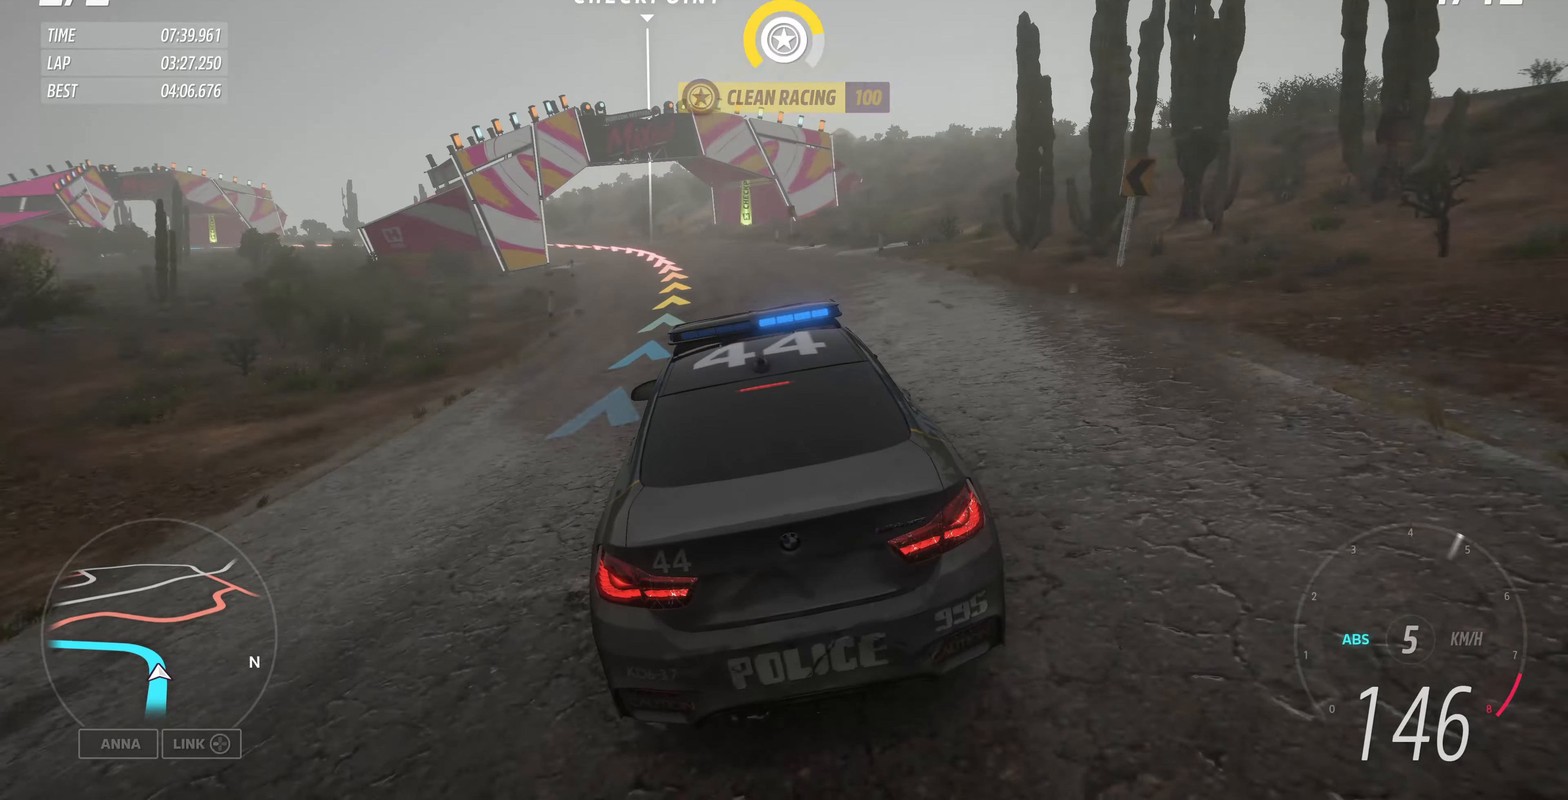
{"buttons": [], "left_stick": "up-left", "right_stick": "center", "events": [[166, "L2", "up"]]}
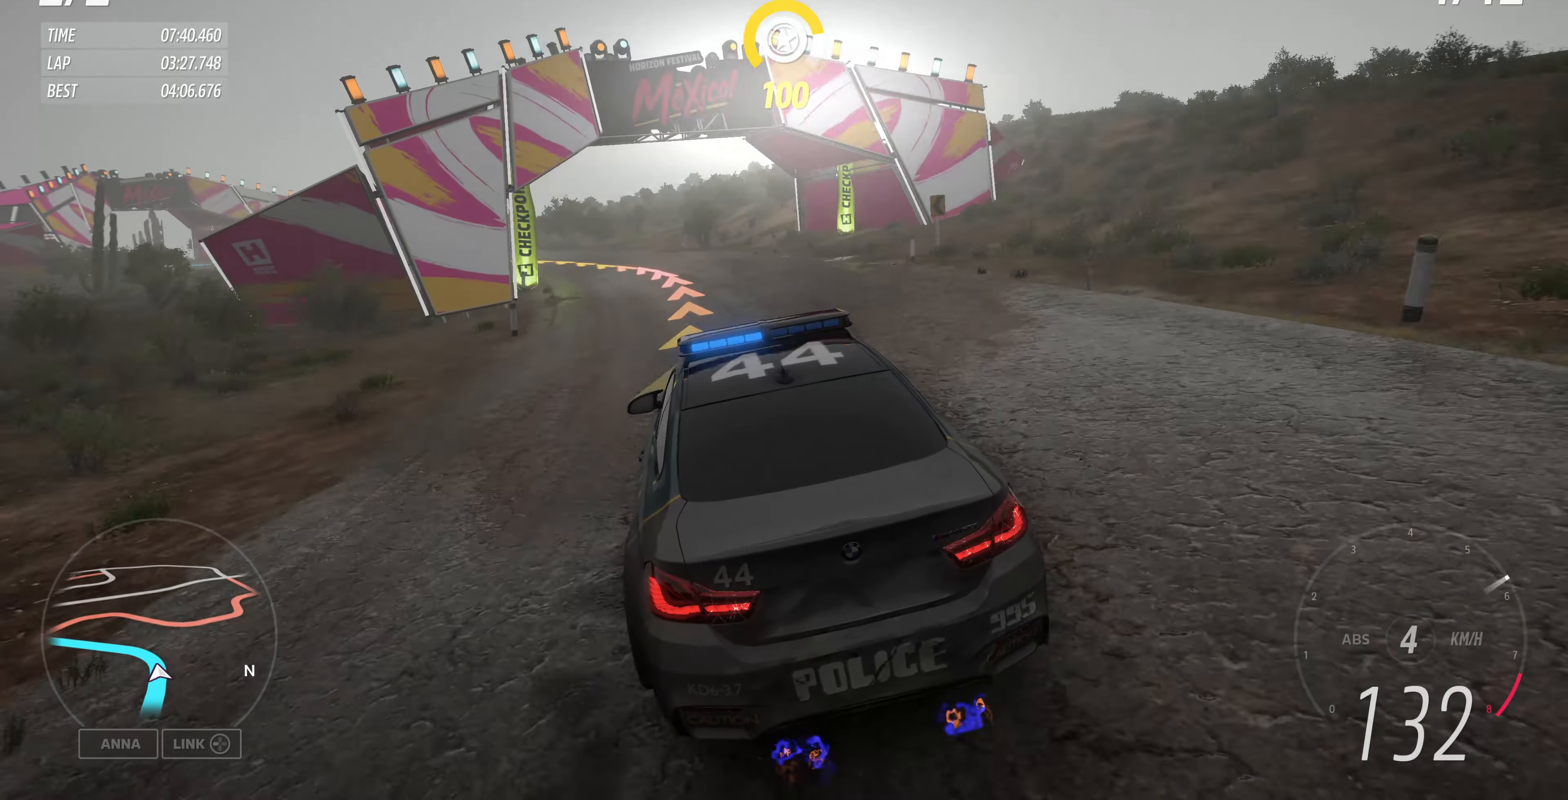
{"buttons": ["R2"], "left_stick": "up-left", "right_stick": "center", "events": [[333, "R2", "down"]]}
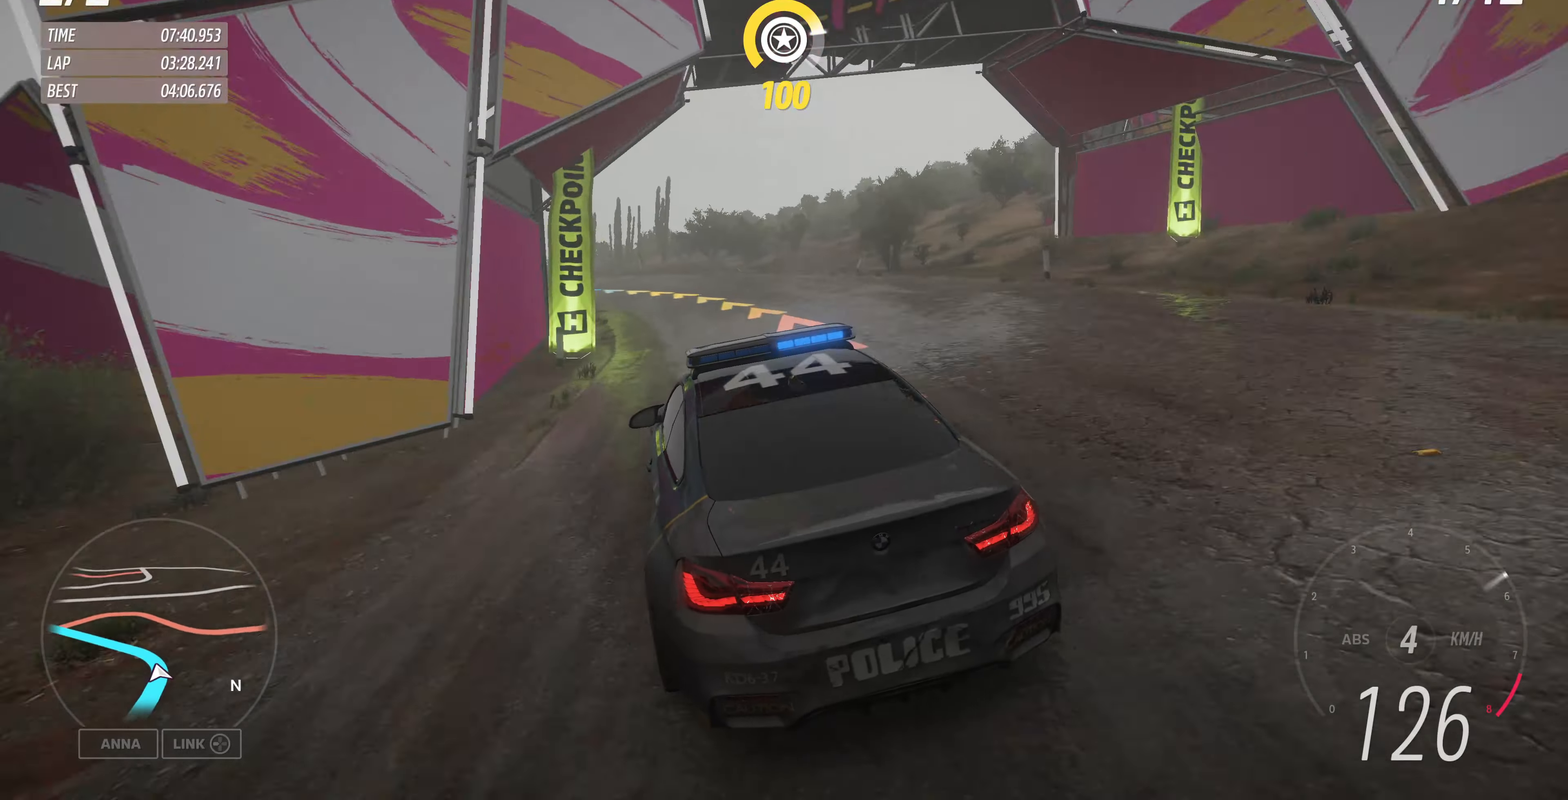
{"buttons": ["R2"], "left_stick": "up", "right_stick": "center", "events": [[366, "left_stick", "up"]]}
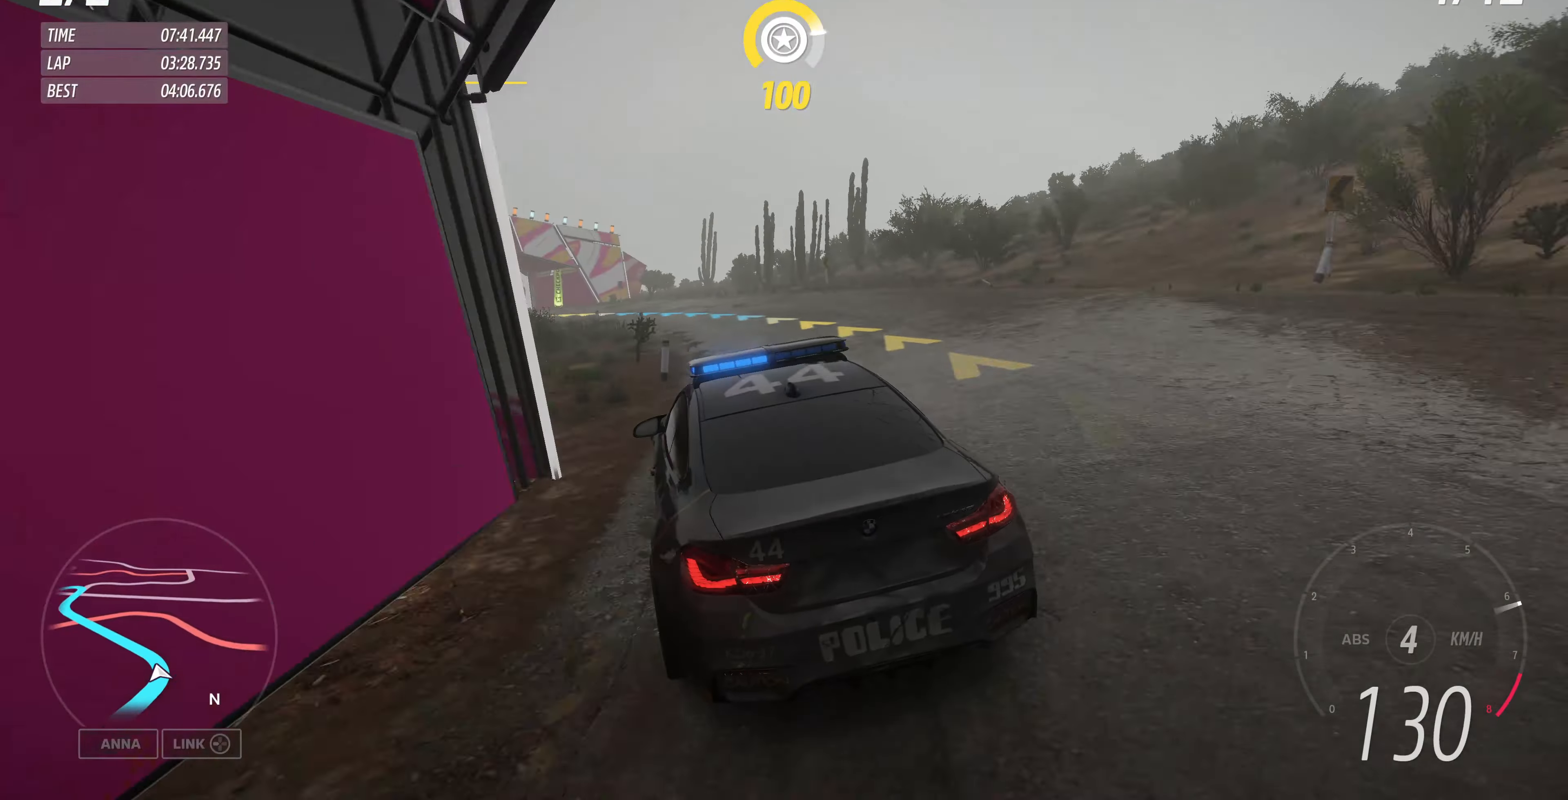
{"buttons": ["R2"], "left_stick": "up-left", "right_stick": "center", "events": [[100, "left_stick", "up-right"], [300, "left_stick", "up"], [433, "left_stick", "up-left"]]}
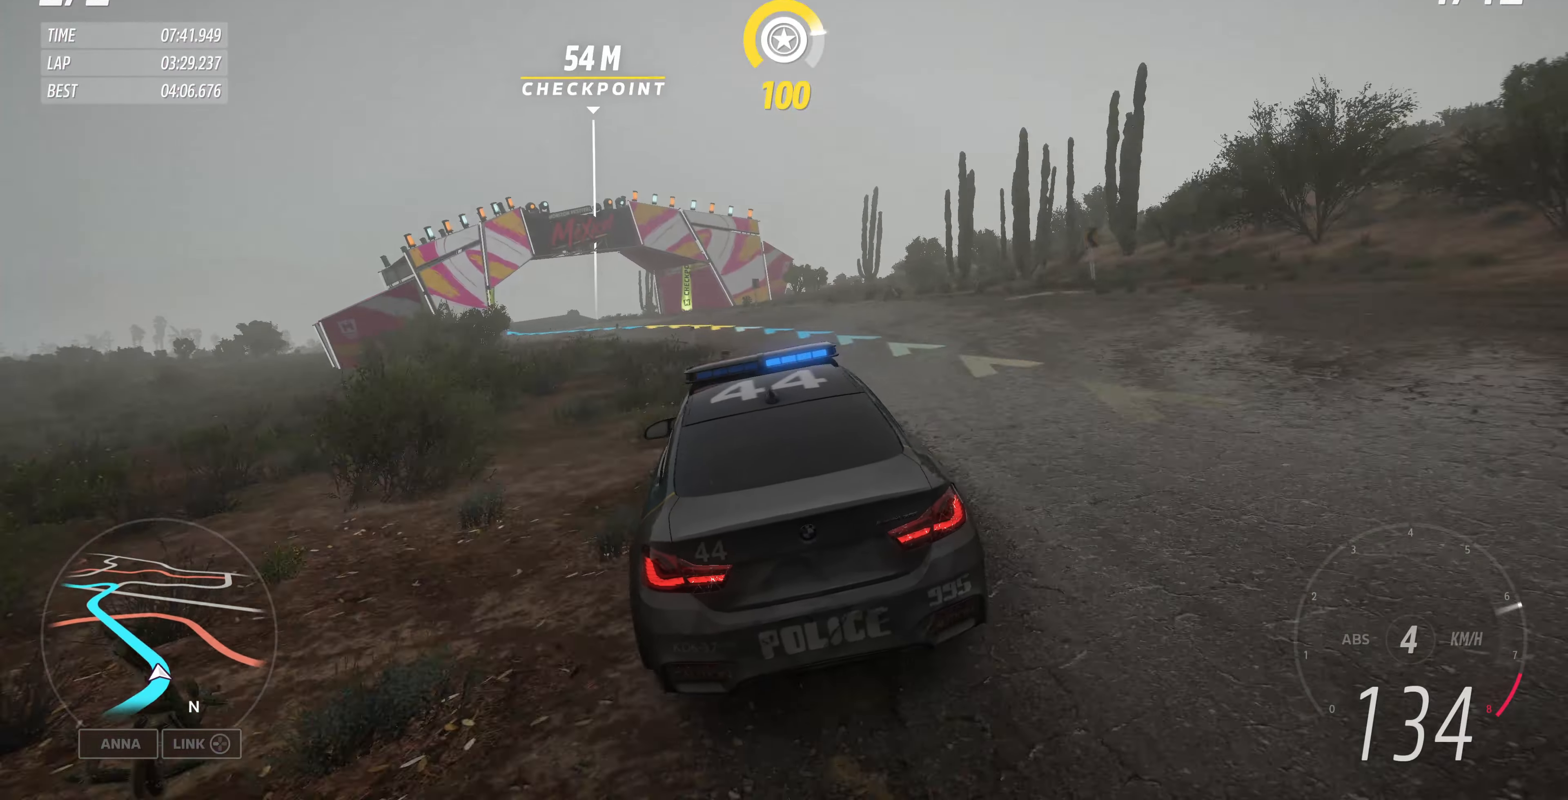
{"buttons": ["R2"], "left_stick": "up-left", "right_stick": "center", "events": []}
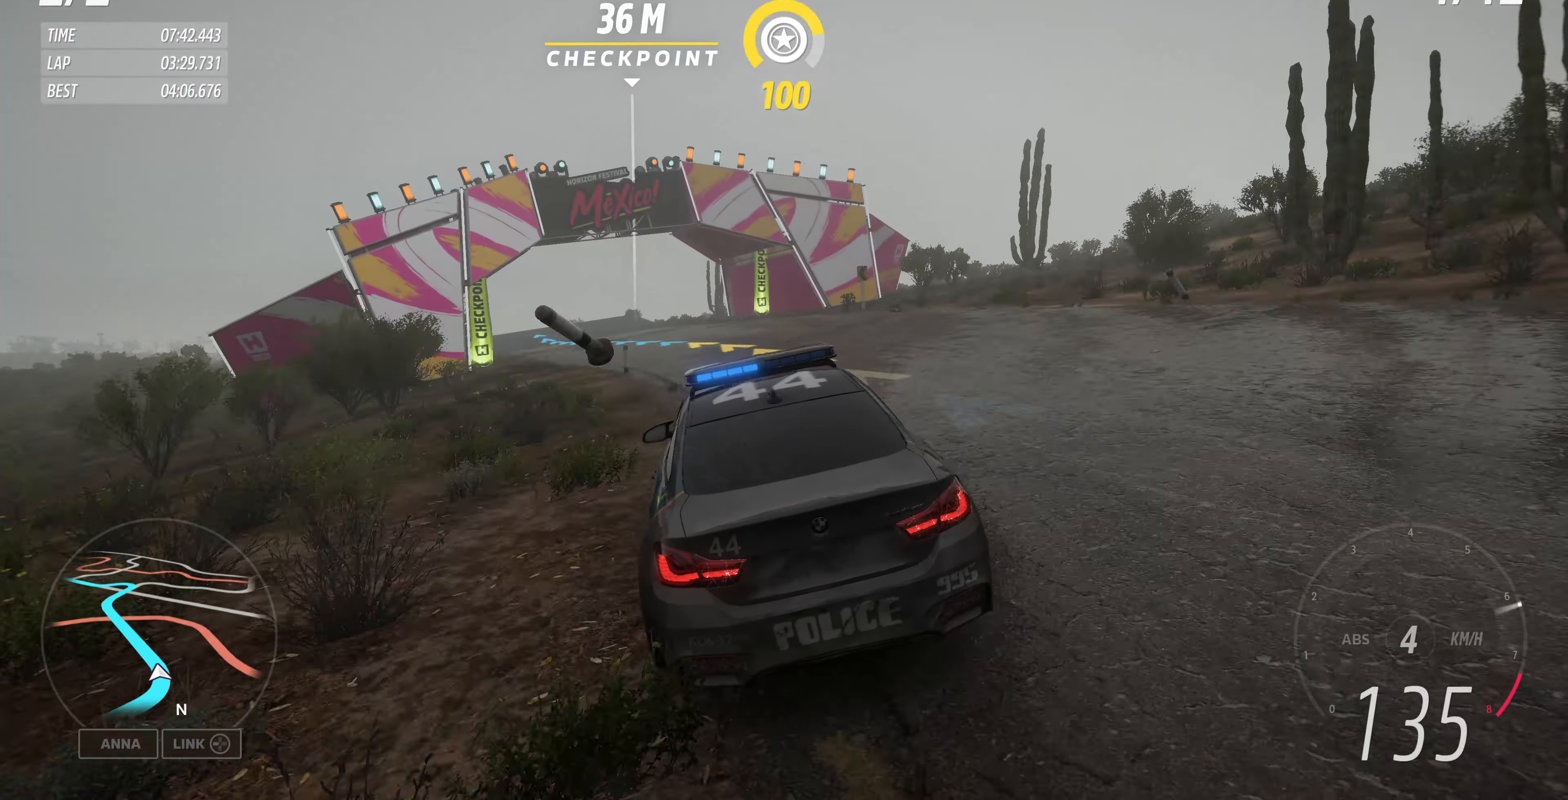
{"buttons": ["R2"], "left_stick": "up", "right_stick": "center", "events": [[33, "left_stick", "up"]]}
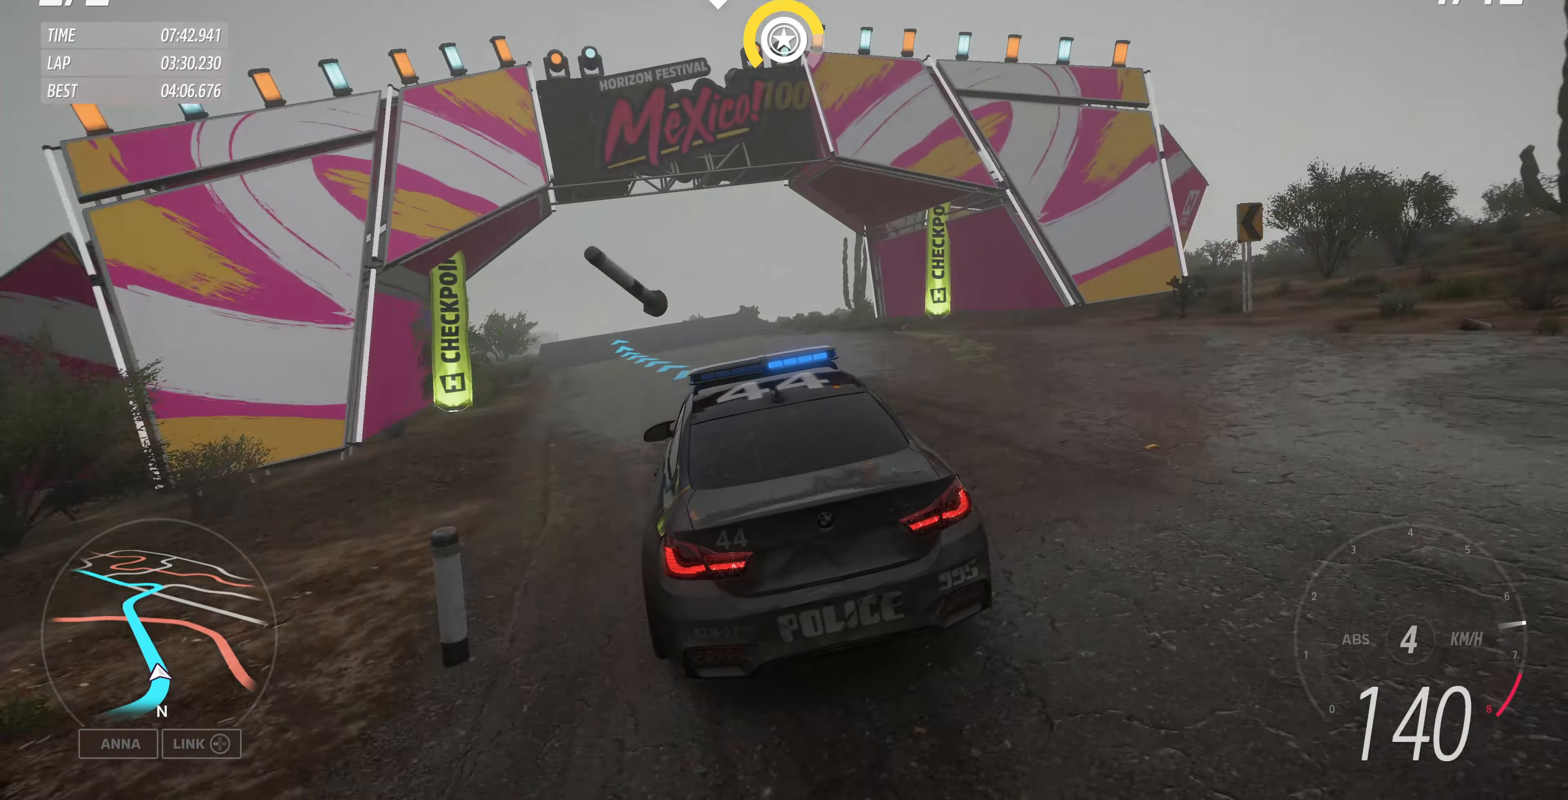
{"buttons": ["R2"], "left_stick": "up", "right_stick": "center", "events": [[166, "left_stick", "center"], [366, "left_stick", "up-right"], [500, "left_stick", "up"]]}
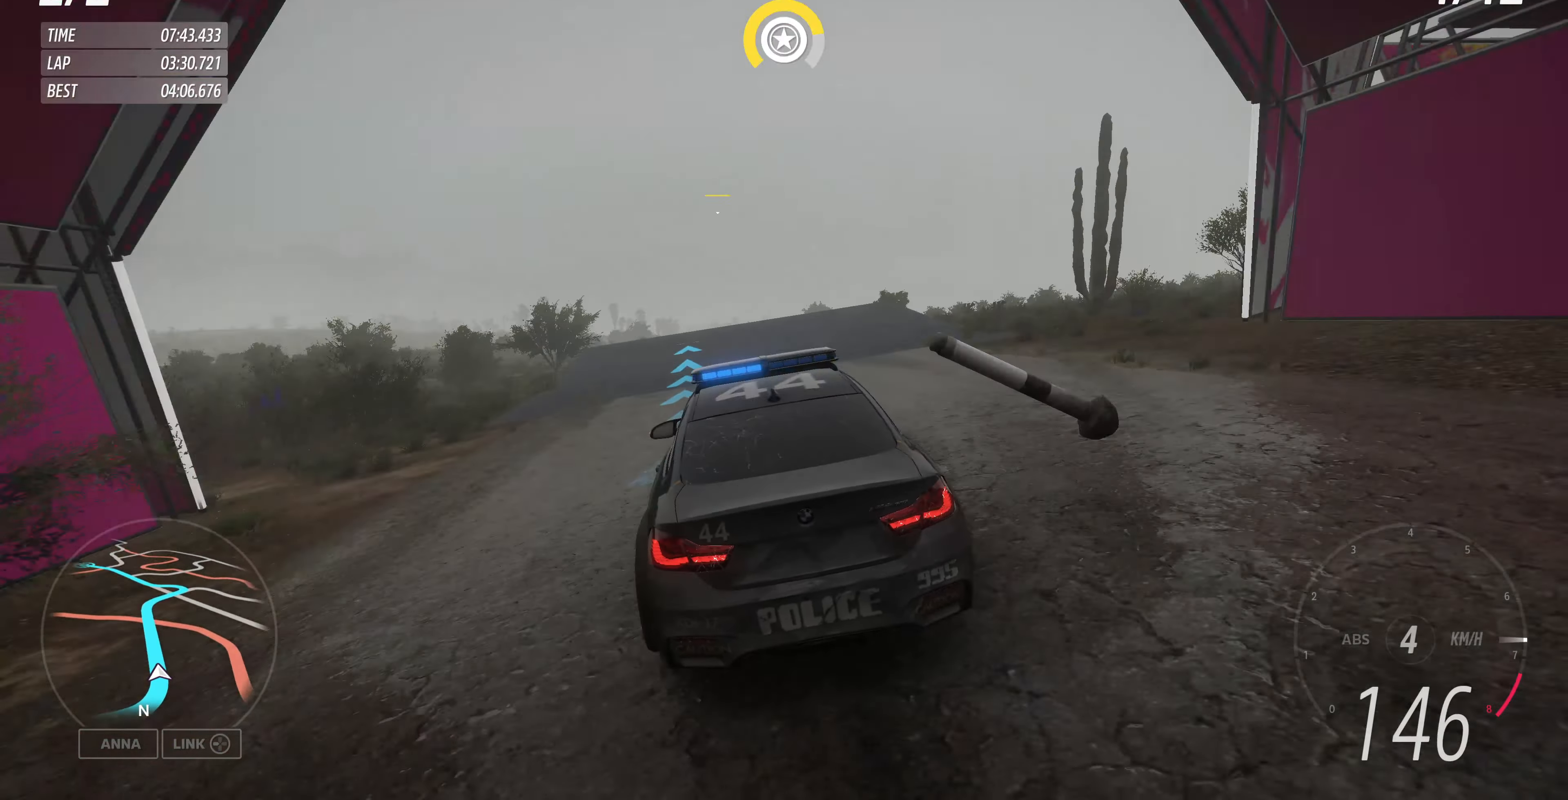
{"buttons": ["R2"], "left_stick": "center", "right_stick": "center", "events": [[433, "left_stick", "center"]]}
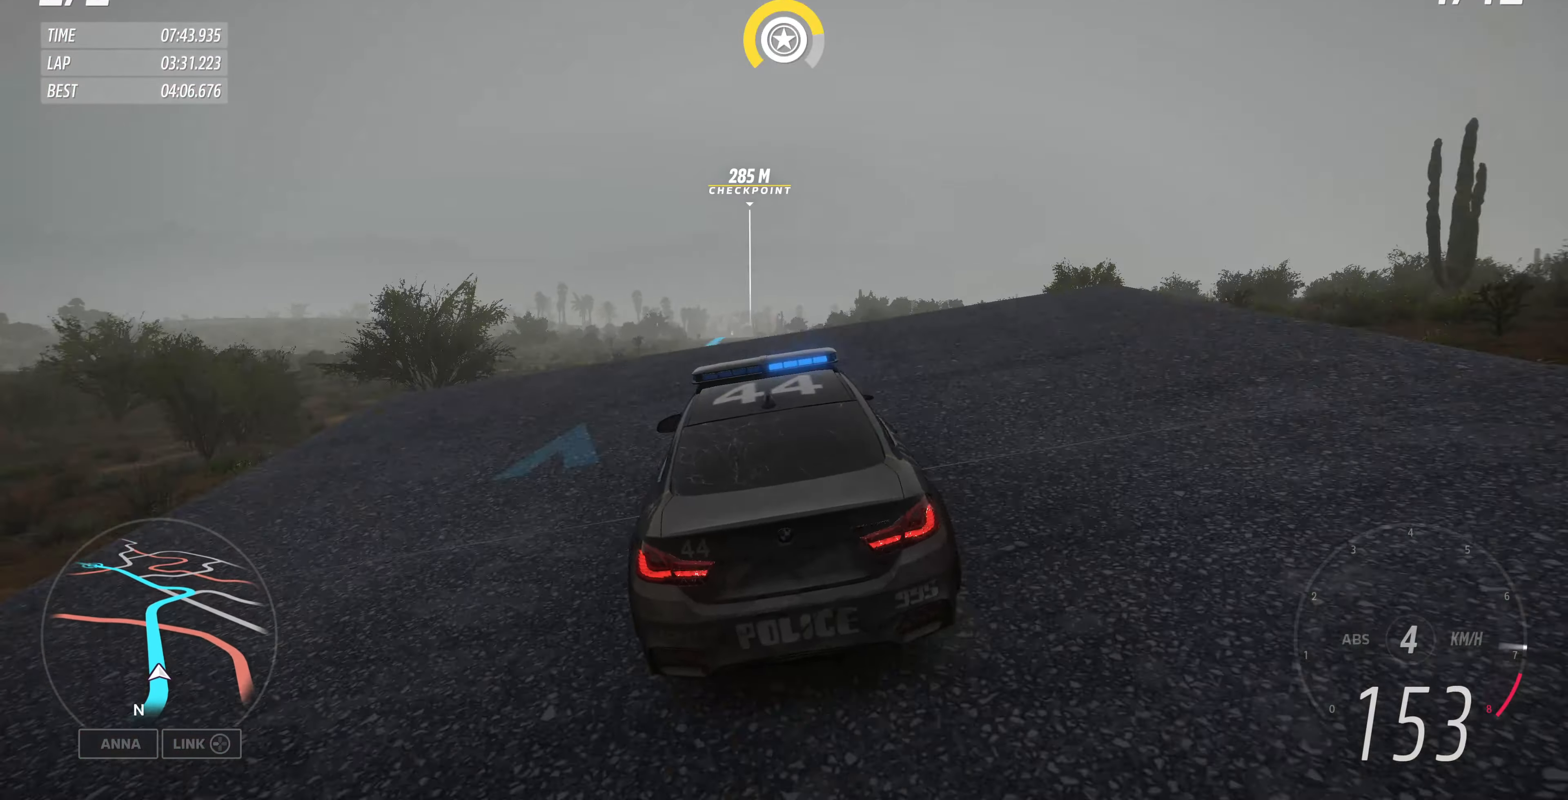
{"buttons": [], "left_stick": "center", "right_stick": "center", "events": [[333, "R2", "up"]]}
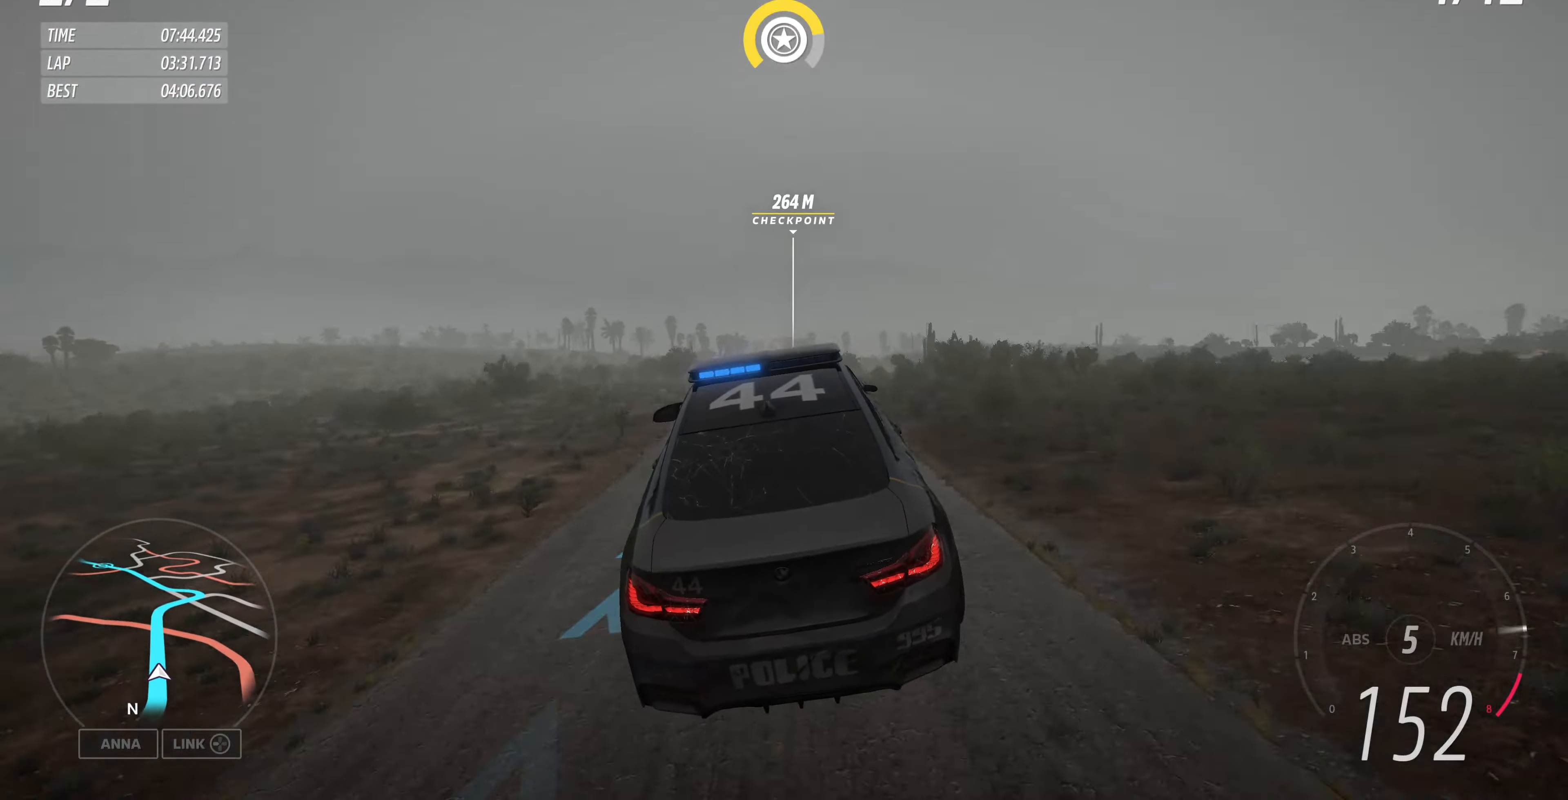
{"buttons": [], "left_stick": "center", "right_stick": "center", "events": []}
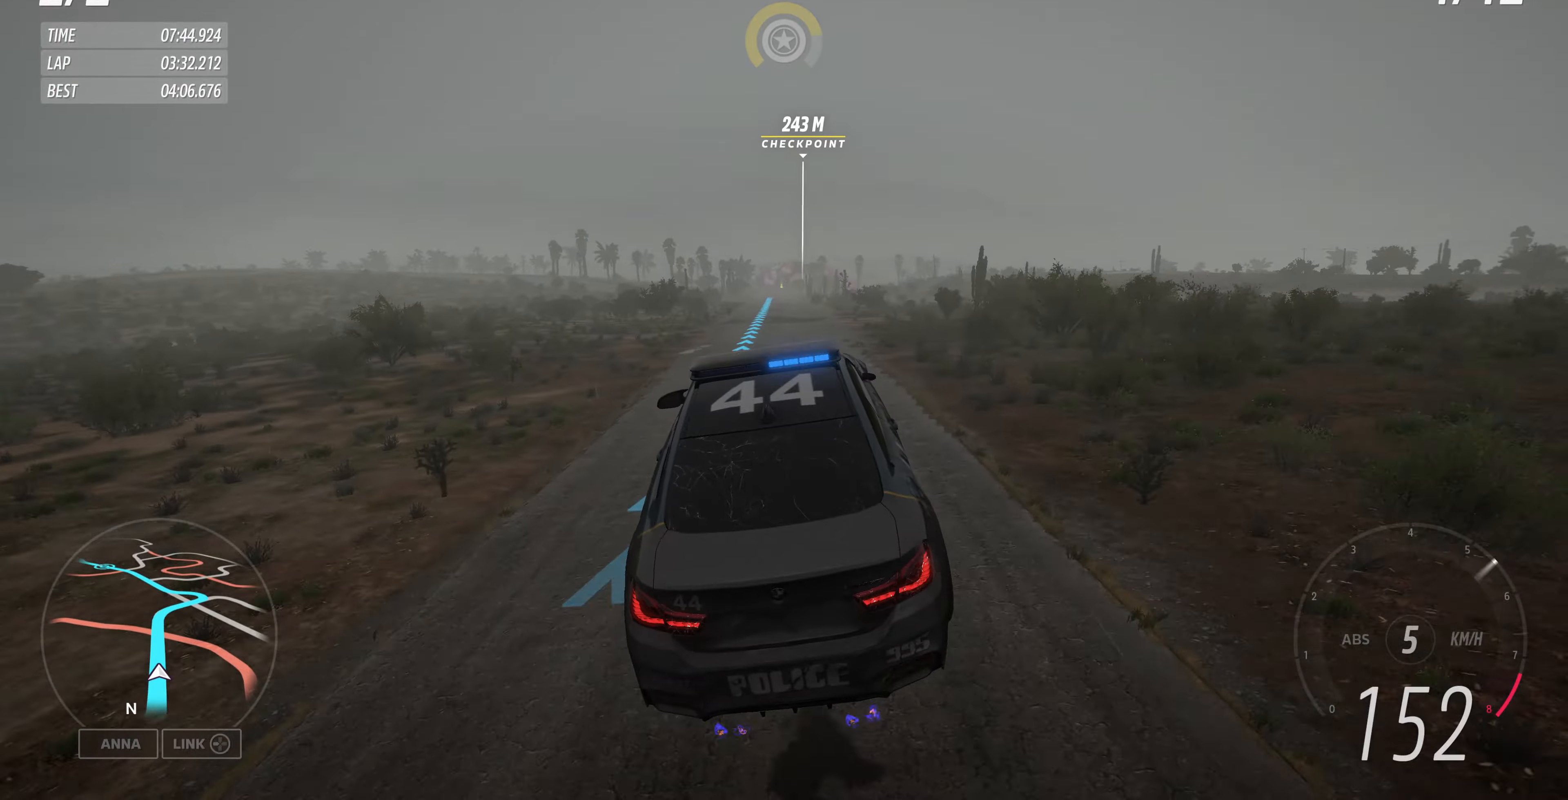
{"buttons": ["R2"], "left_stick": "up", "right_stick": "center", "events": [[334, "R2", "down"], [367, "left_stick", "up"]]}
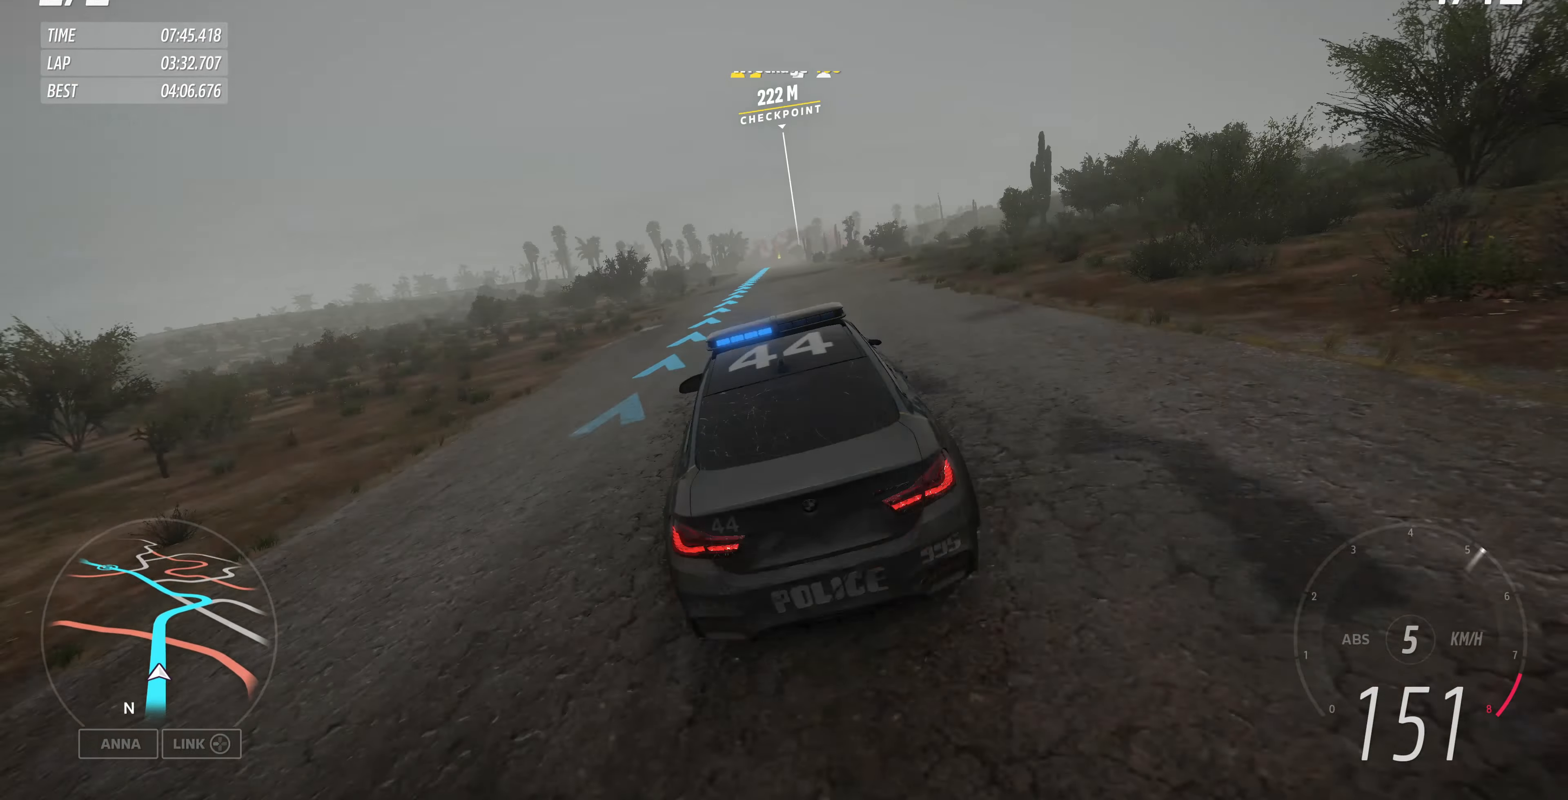
{"buttons": ["R2"], "left_stick": "up", "right_stick": "center", "events": []}
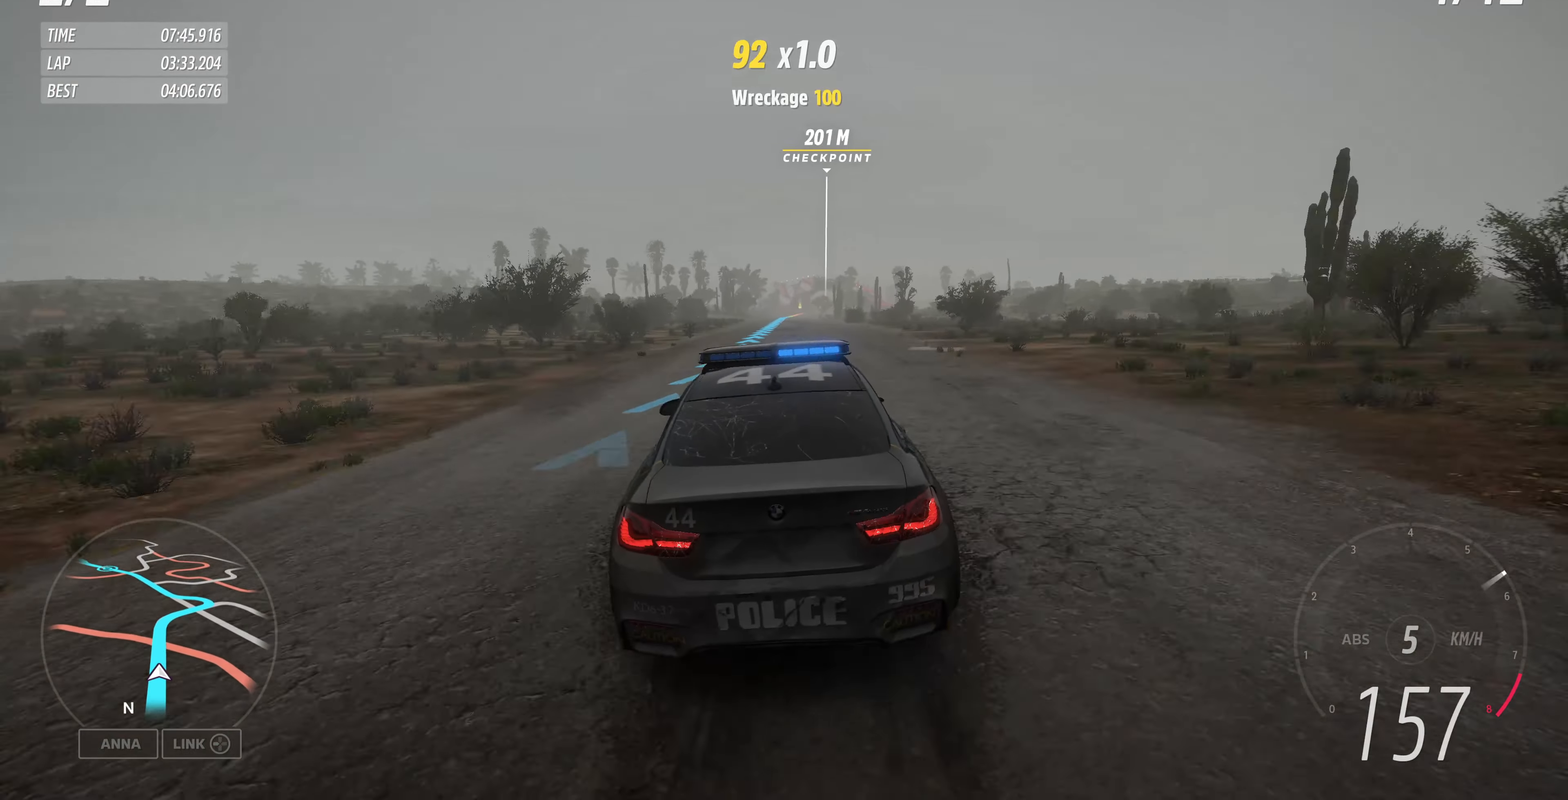
{"buttons": ["R2"], "left_stick": "up", "right_stick": "center", "events": []}
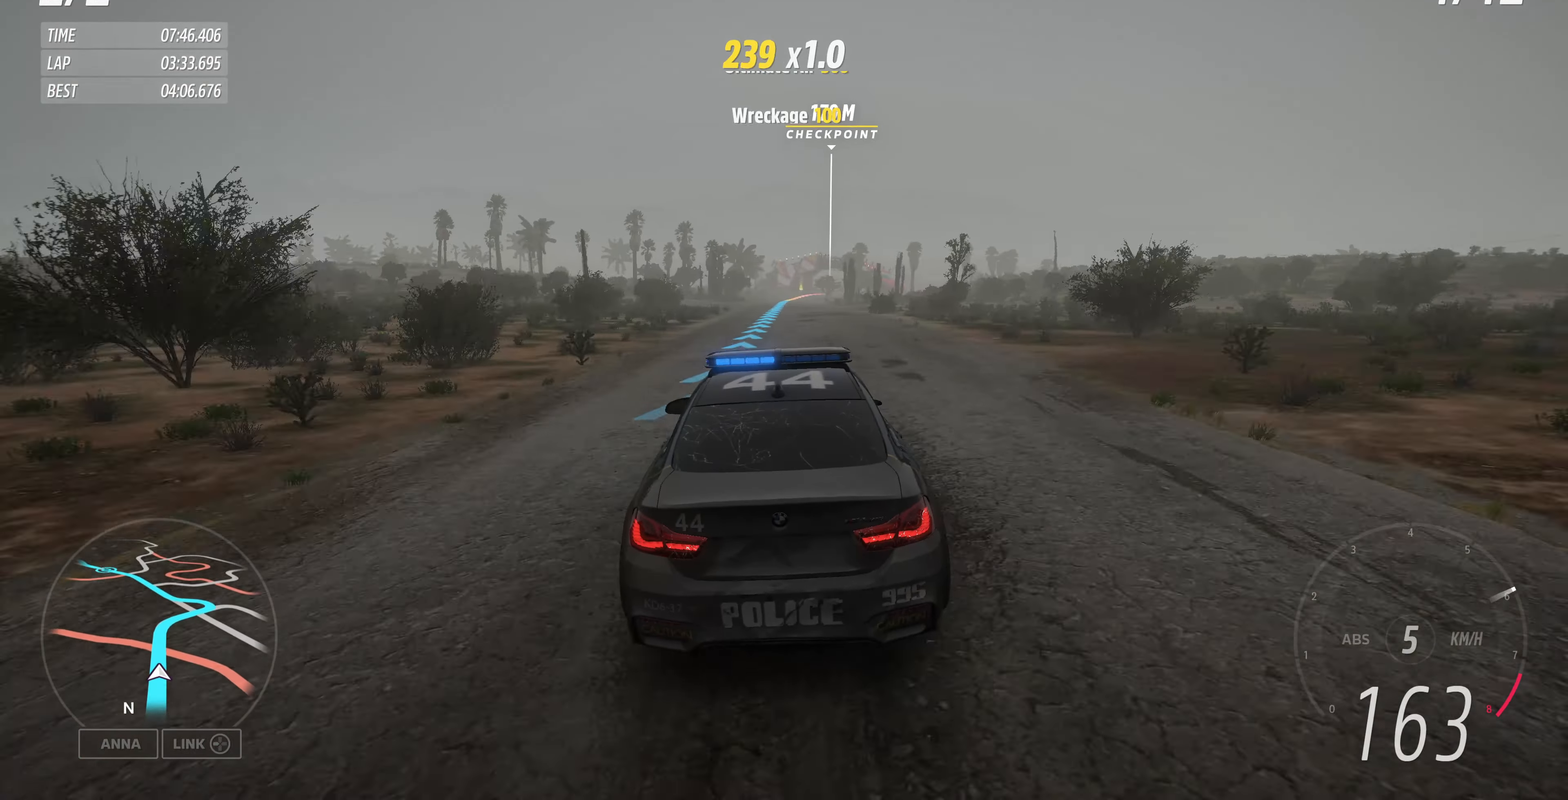
{"buttons": ["R2"], "left_stick": "up", "right_stick": "center", "events": []}